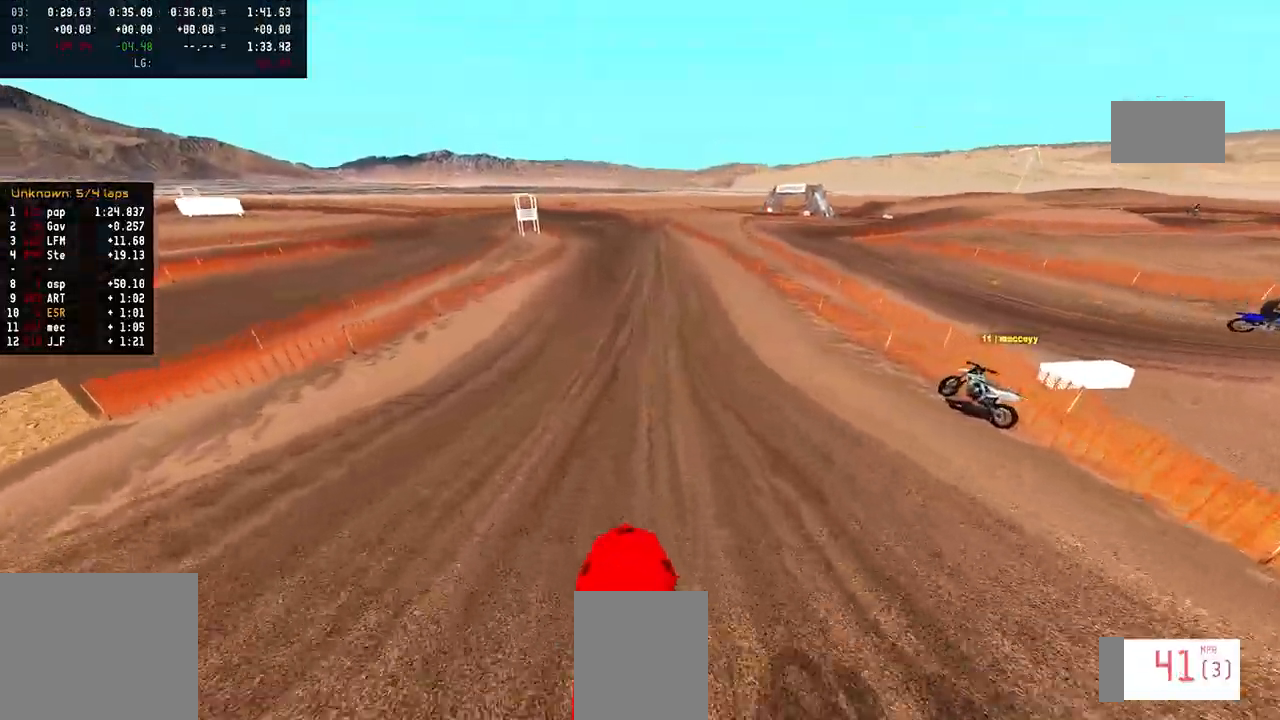
Gameplay with a controller (PlayStation layout); each line is a JSON object with the inputs held at the frame after it. "events" lists button and stick changes between this image and that frame as [ms after this image, input, new state], when the widget could be followed in between.
{"buttons": ["R2"], "left_stick": "center", "right_stick": "down", "events": [[67, "R3", "up"], [67, "right_stick", "down"]]}
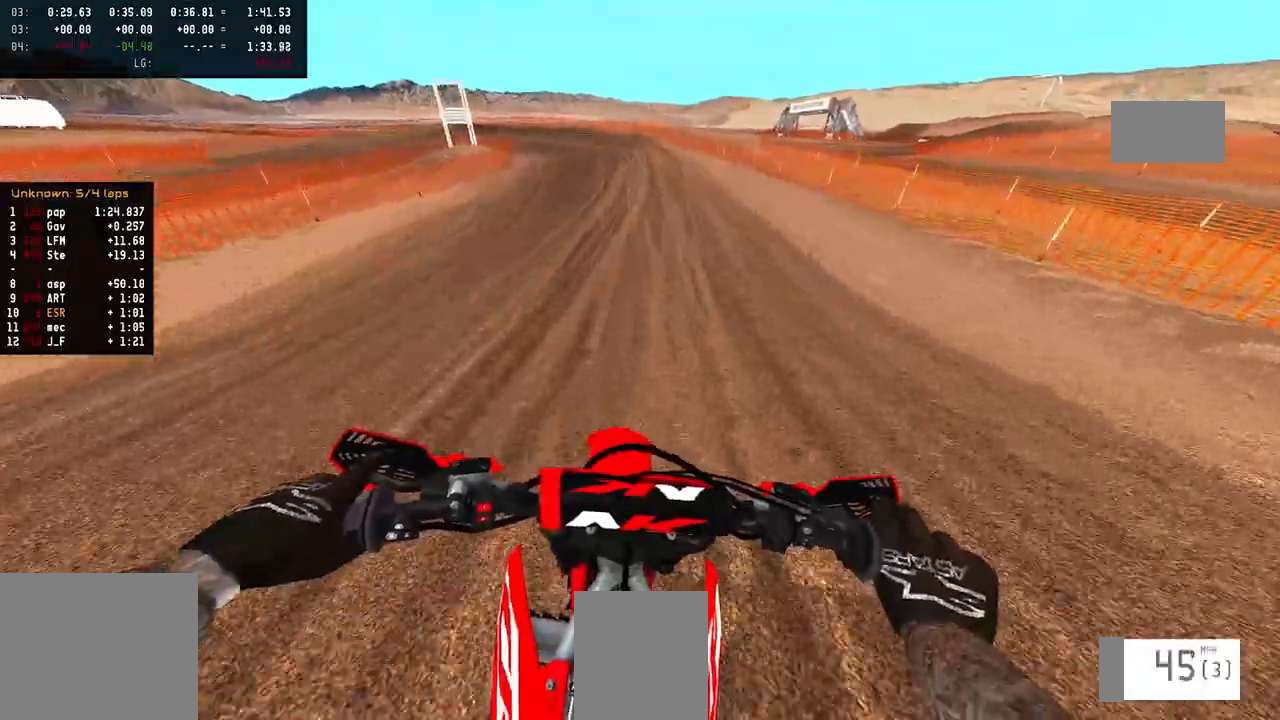
{"buttons": ["R2"], "left_stick": "left", "right_stick": "center", "events": [[433, "left_stick", "left"], [500, "right_stick", "center"]]}
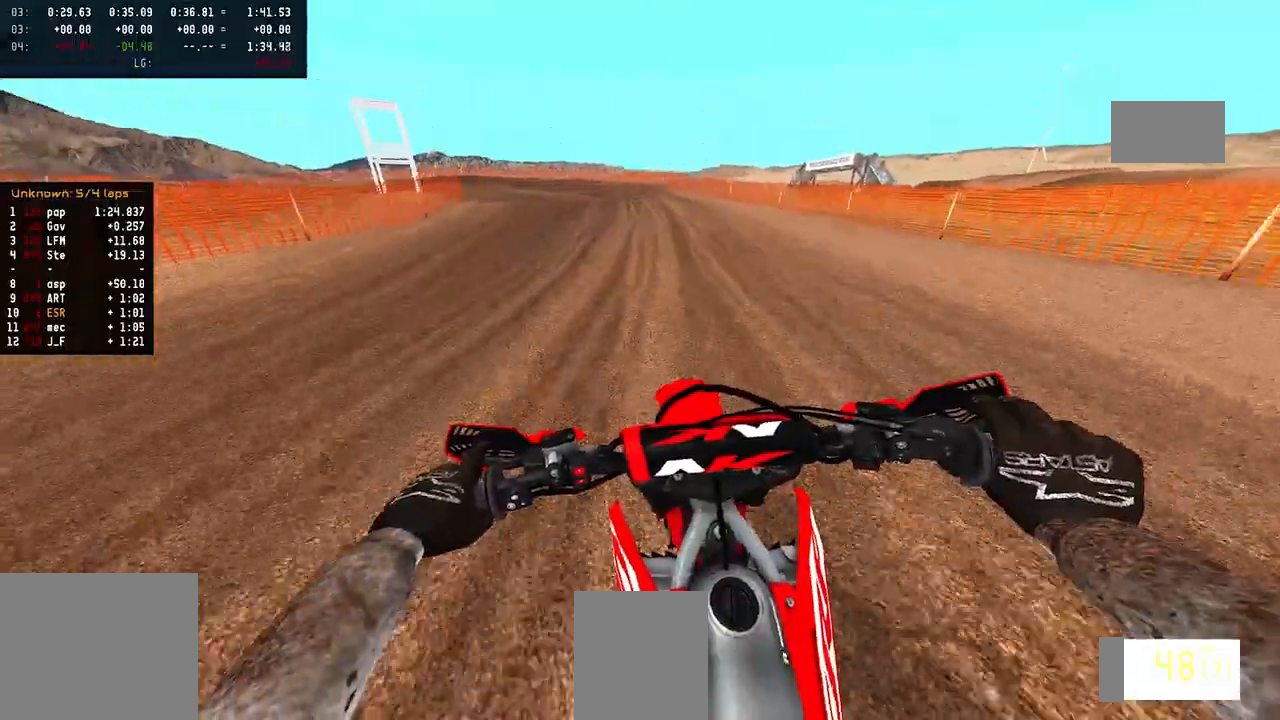
{"buttons": ["L2"], "left_stick": "left", "right_stick": "center", "events": [[67, "R2", "up"], [83, "SQUARE", "down"], [200, "SQUARE", "up"], [383, "L2", "down"]]}
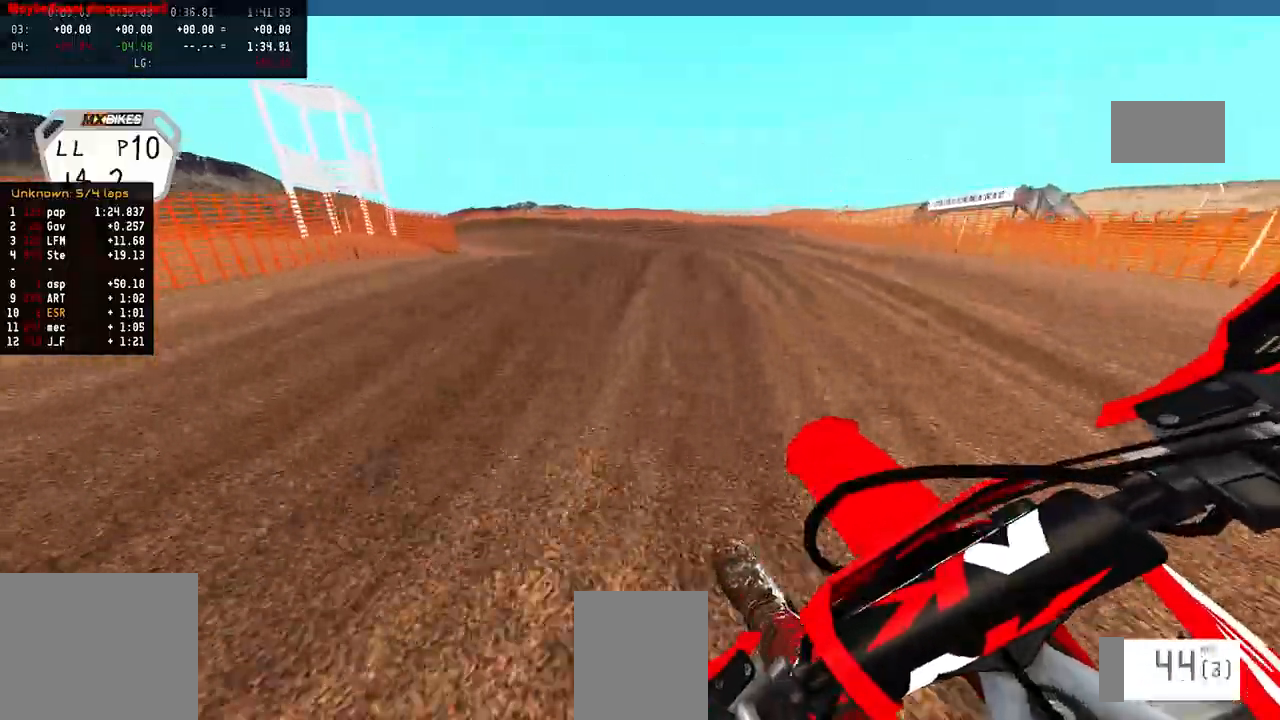
{"buttons": [], "left_stick": "left", "right_stick": "center", "events": [[67, "L1", "down"], [150, "L1", "up"], [167, "L2", "up"]]}
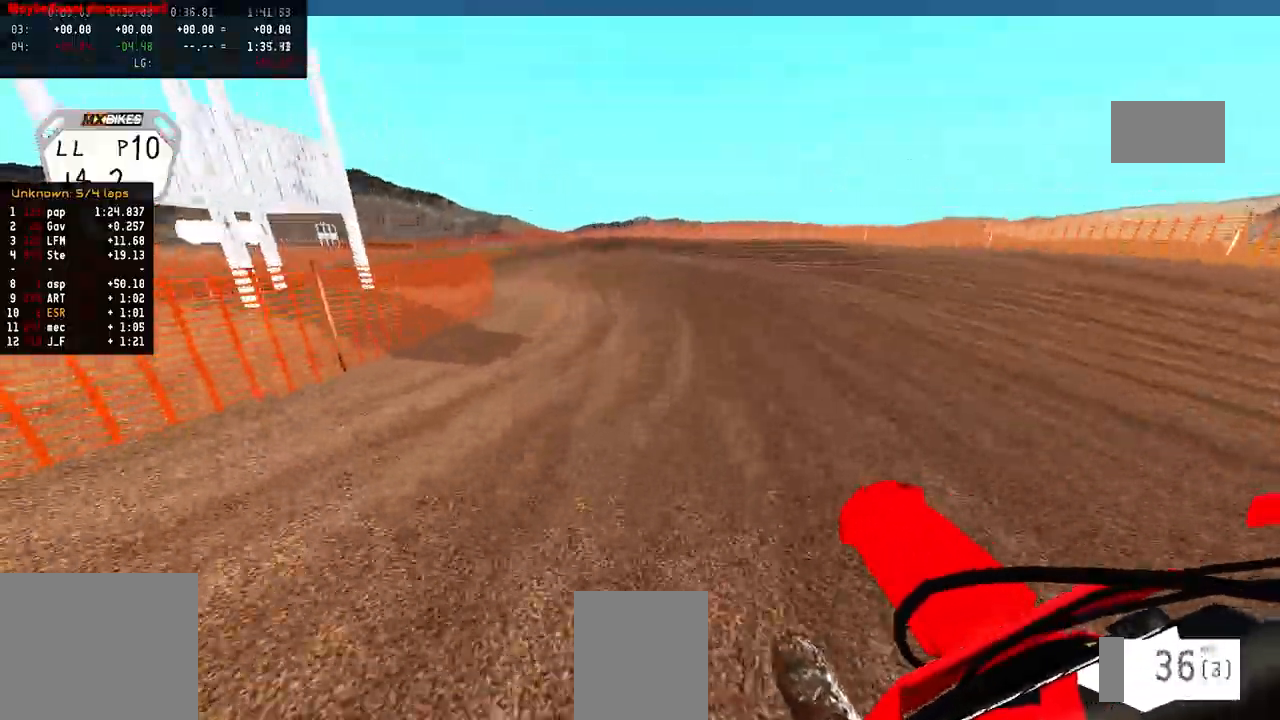
{"buttons": [], "left_stick": "left", "right_stick": "center", "events": []}
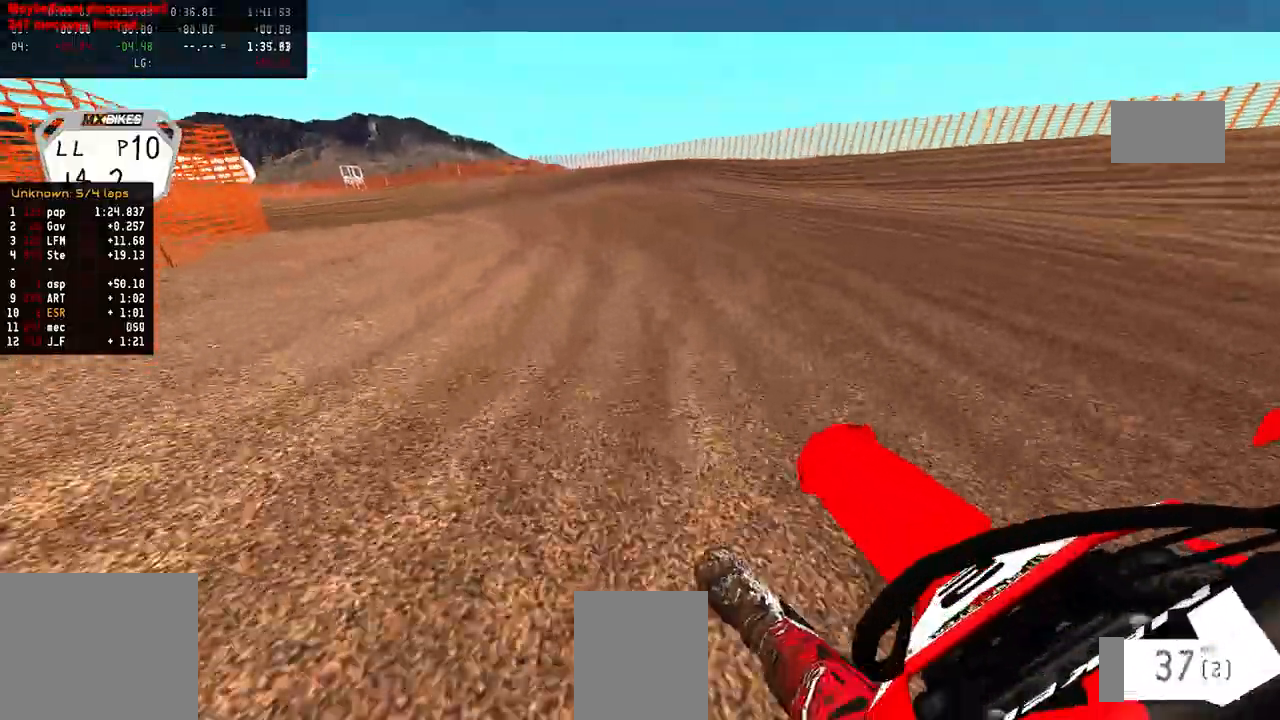
{"buttons": [], "left_stick": "left", "right_stick": "center", "events": [[433, "R3", "down"], [500, "R3", "up"]]}
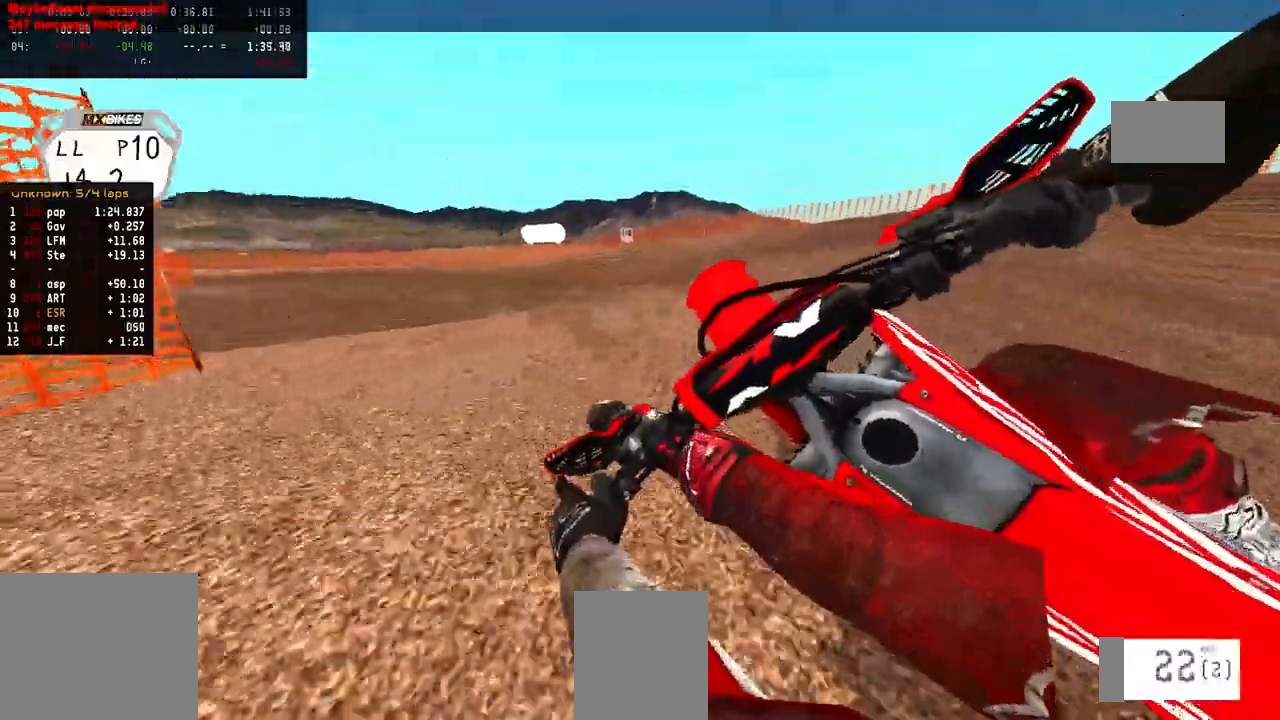
{"buttons": ["R2"], "left_stick": "left", "right_stick": "up", "events": [[133, "R2", "down"], [133, "right_stick", "up"], [233, "left_stick", "center"], [400, "left_stick", "left"]]}
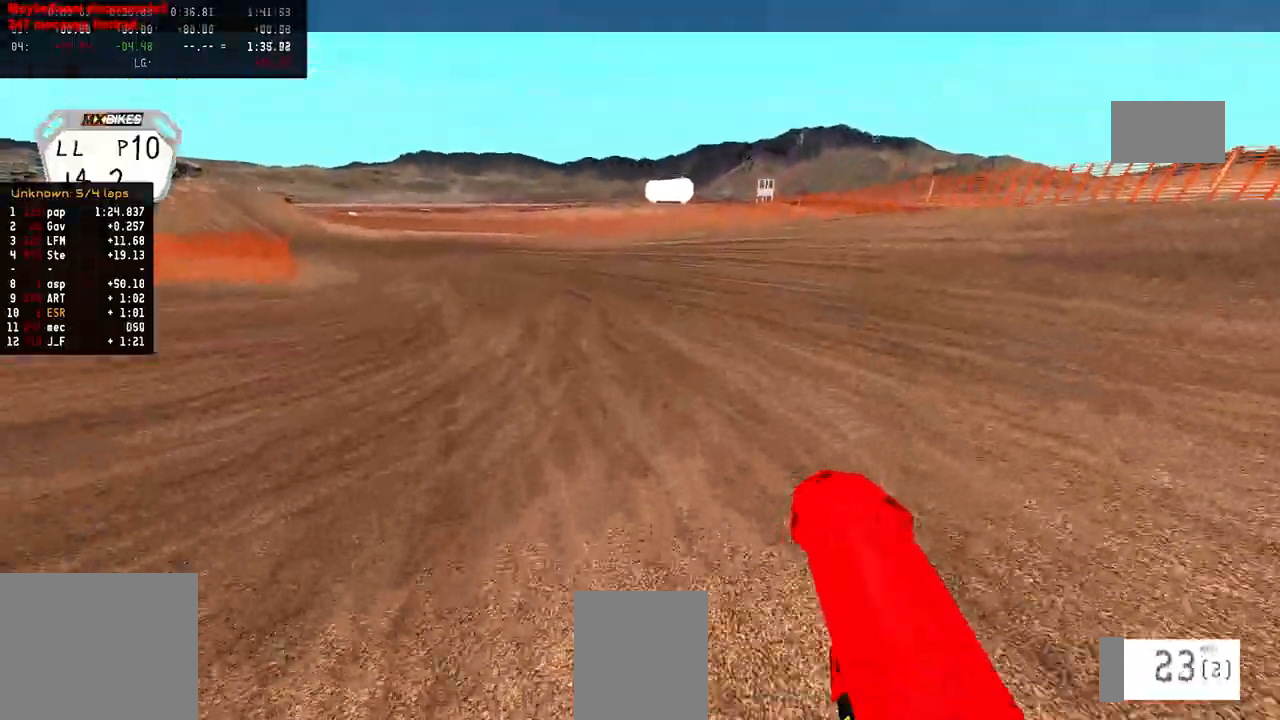
{"buttons": ["R2"], "left_stick": "left", "right_stick": "center", "events": [[50, "right_stick", "center"], [267, "R2", "up"], [350, "R2", "down"], [367, "R3", "down"], [433, "R3", "up"]]}
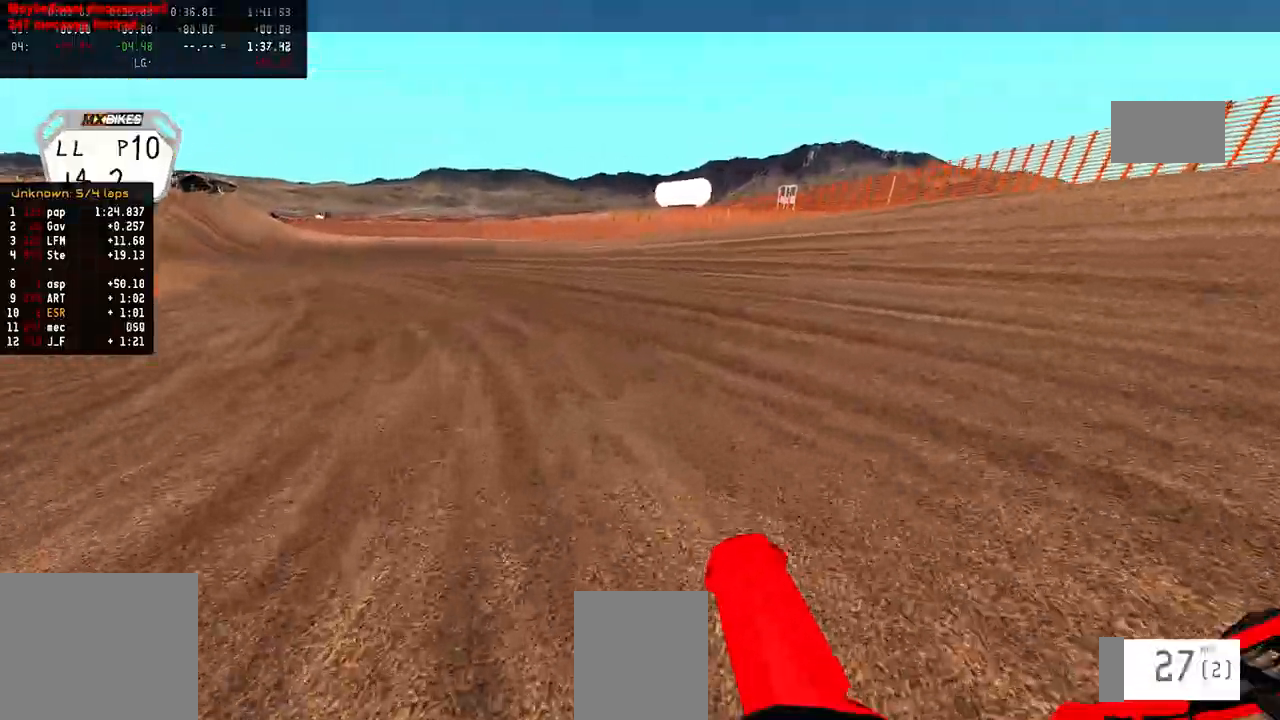
{"buttons": ["R2"], "left_stick": "left", "right_stick": "up", "events": [[17, "R2", "up"], [83, "R2", "down"], [83, "right_stick", "up"]]}
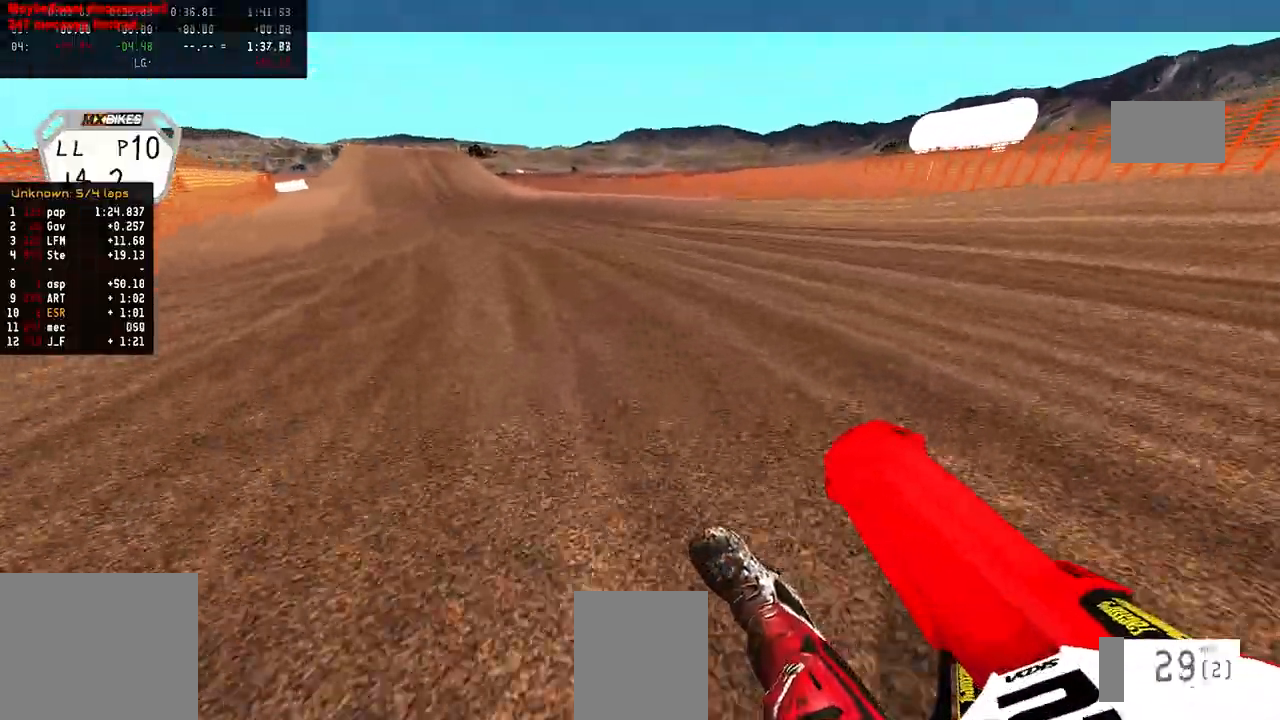
{"buttons": ["R2"], "left_stick": "left", "right_stick": "center", "events": [[183, "right_stick", "center"], [317, "TRIANGLE", "down"], [417, "TRIANGLE", "up"]]}
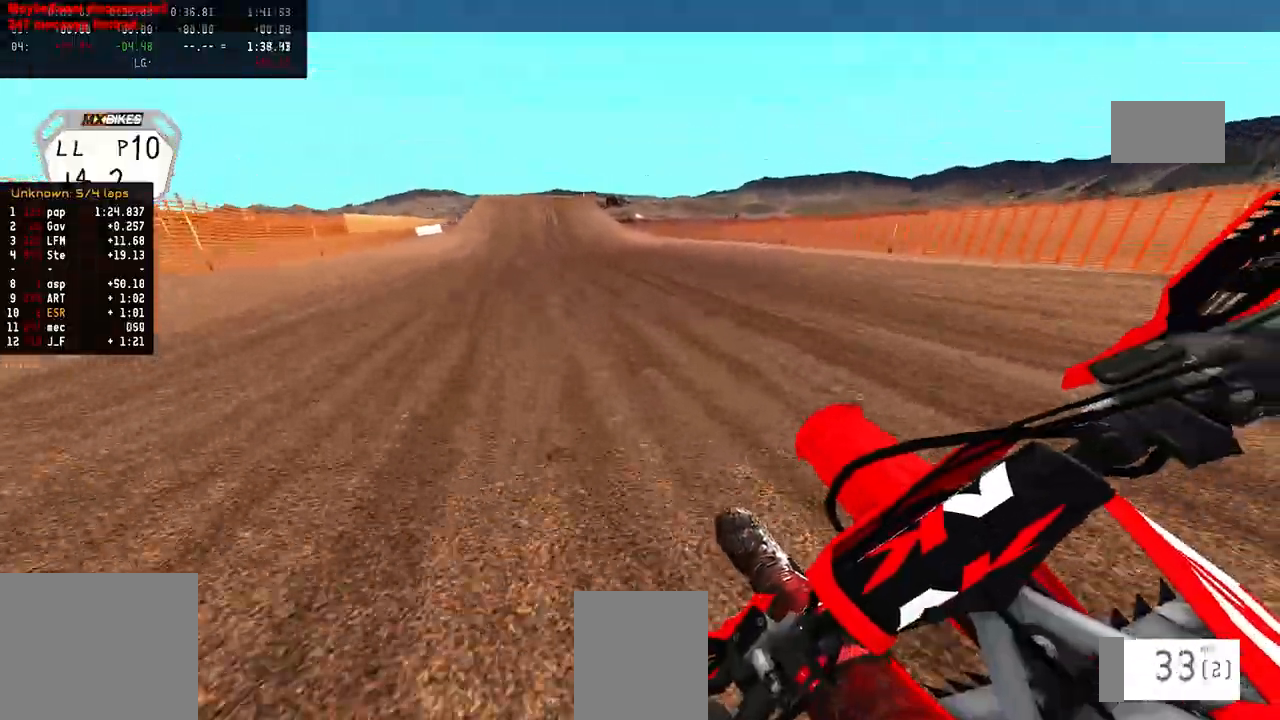
{"buttons": ["R2"], "left_stick": "up-left", "right_stick": "down", "events": [[67, "right_stick", "down"], [117, "left_stick", "up-left"]]}
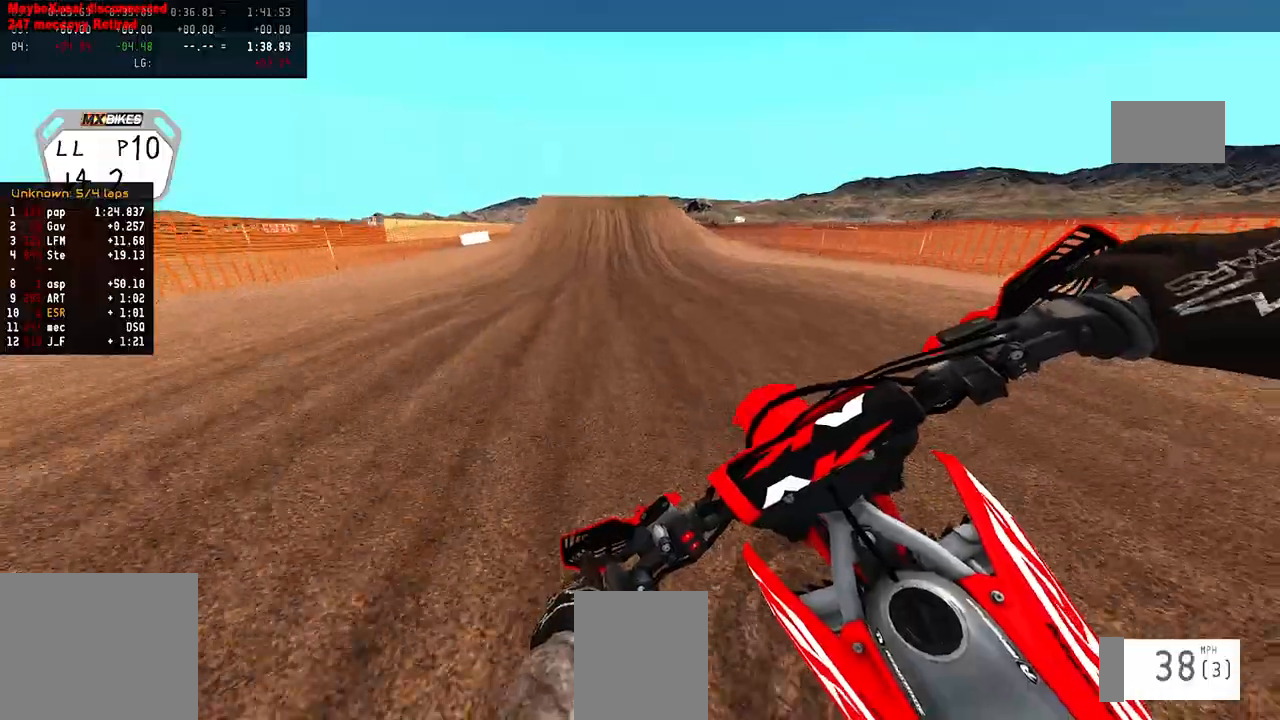
{"buttons": ["R2"], "left_stick": "center", "right_stick": "down", "events": [[500, "left_stick", "center"]]}
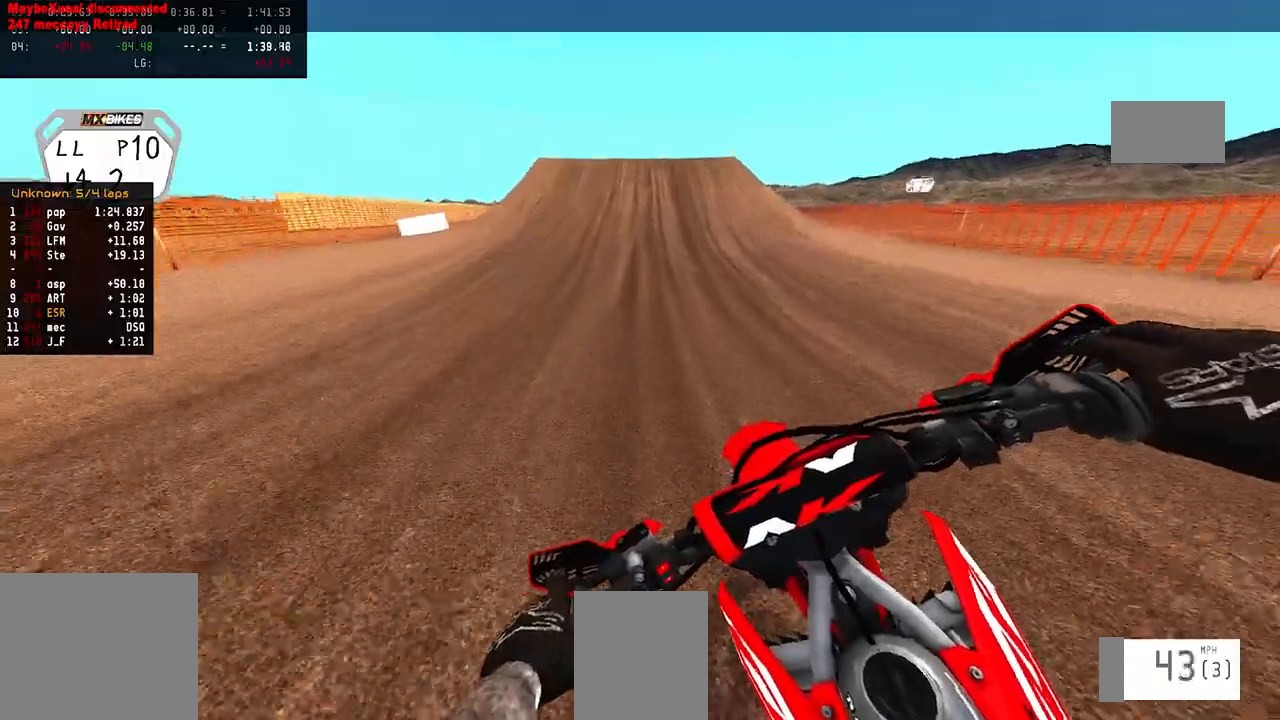
{"buttons": ["R2"], "left_stick": "center", "right_stick": "down", "events": []}
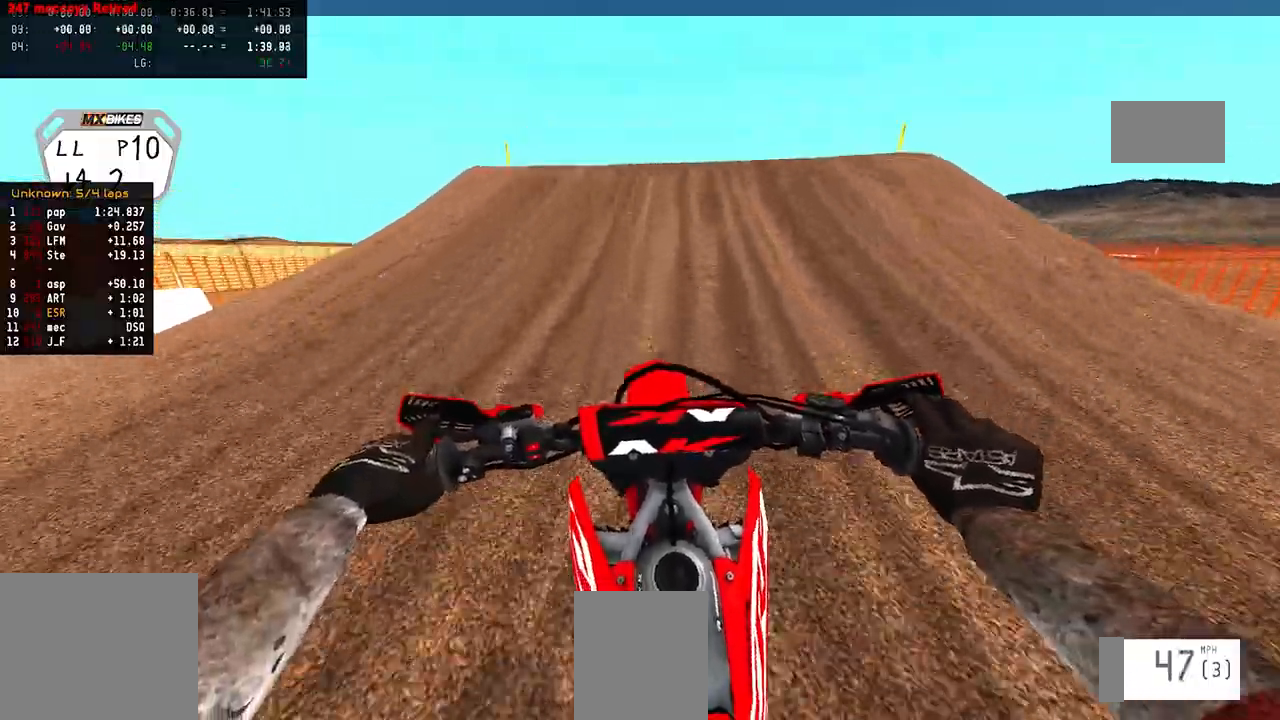
{"buttons": [], "left_stick": "up-right", "right_stick": "center", "events": [[67, "R3", "down"], [67, "right_stick", "down-left"], [100, "left_stick", "up-right"], [167, "R3", "up"], [233, "R3", "down"], [233, "right_stick", "left"], [350, "R3", "up"], [350, "right_stick", "up-left"], [383, "R2", "up"], [500, "right_stick", "center"]]}
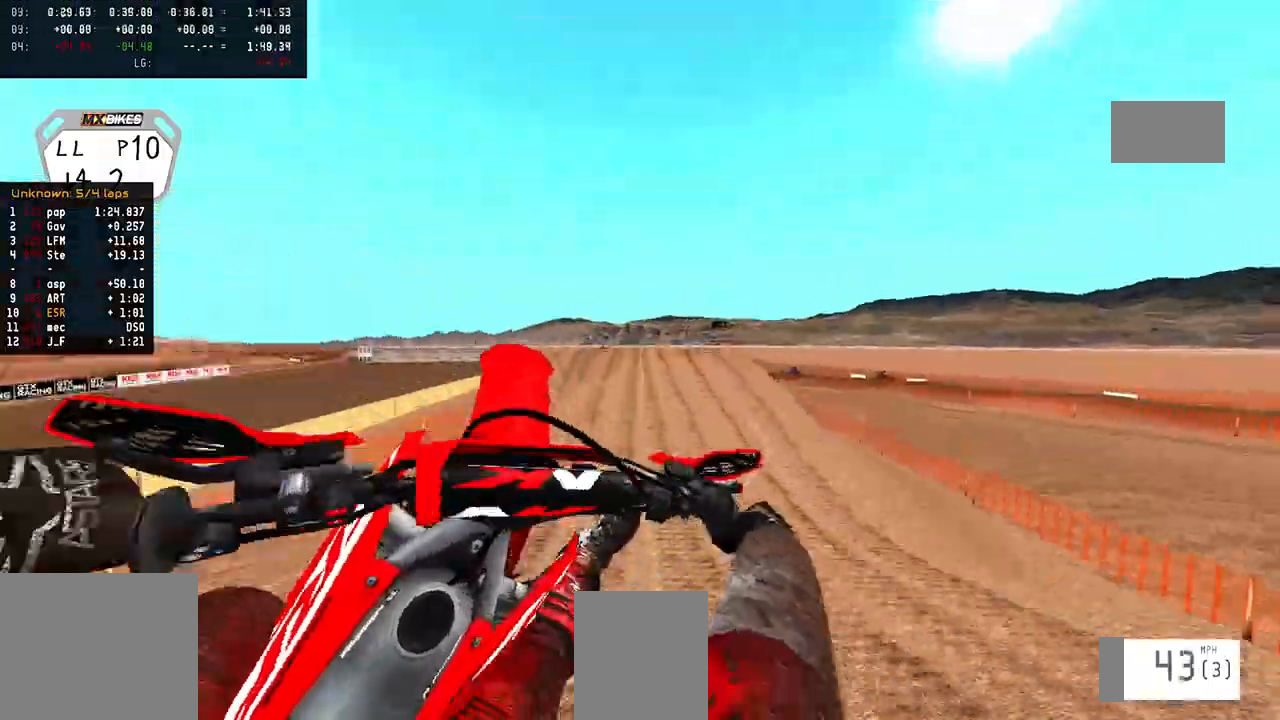
{"buttons": [], "left_stick": "left", "right_stick": "center", "events": [[183, "left_stick", "left"]]}
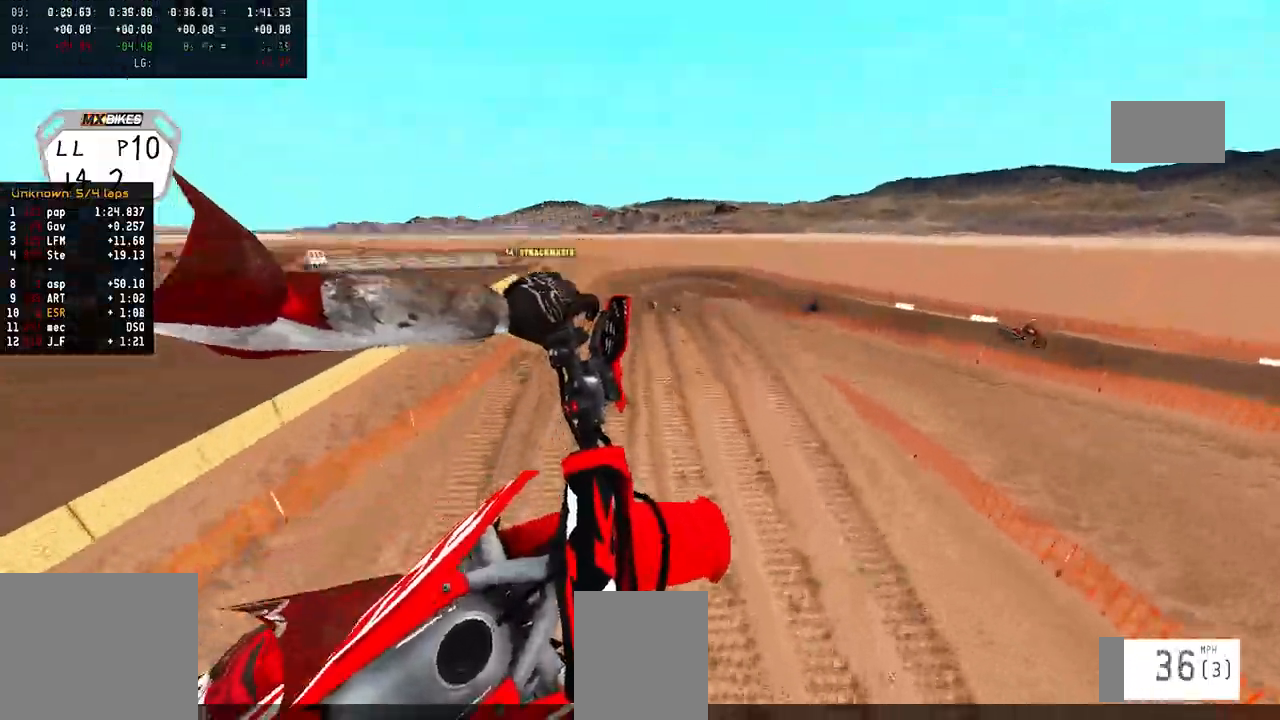
{"buttons": ["R2"], "left_stick": "center", "right_stick": "up", "events": [[267, "R2", "down"], [267, "right_stick", "up"], [333, "left_stick", "center"]]}
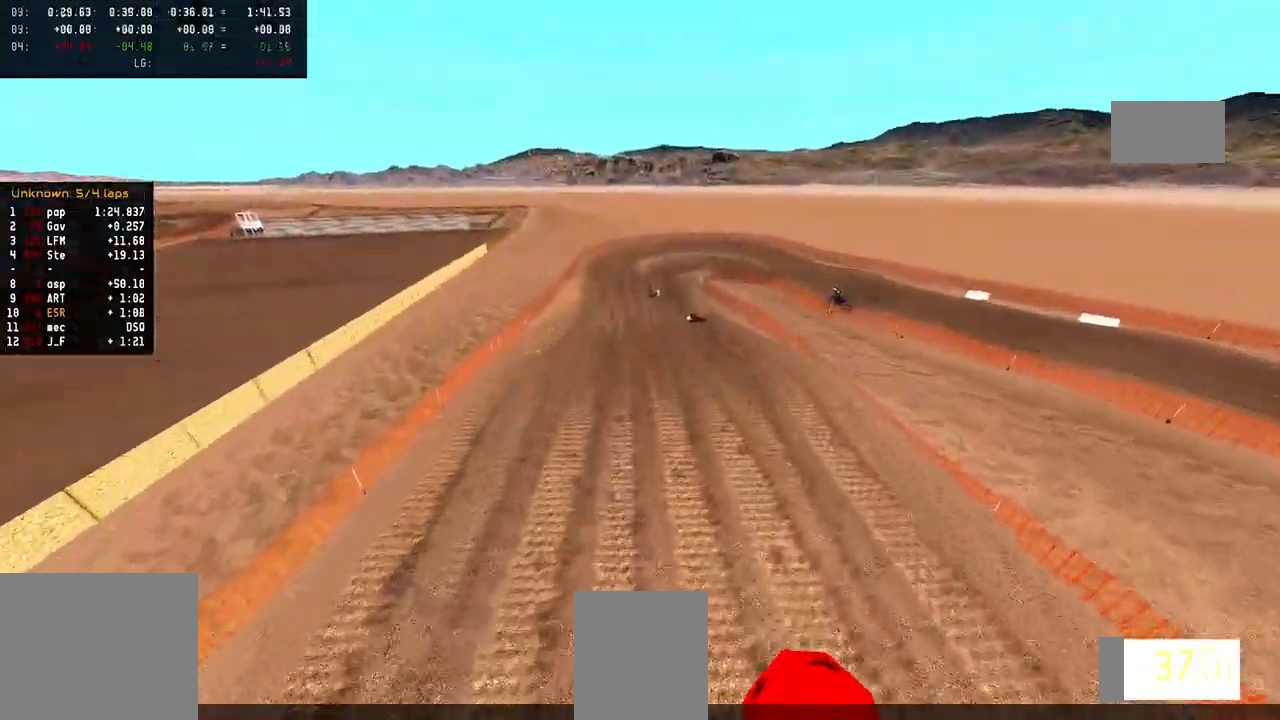
{"buttons": ["R2"], "left_stick": "center", "right_stick": "up", "events": []}
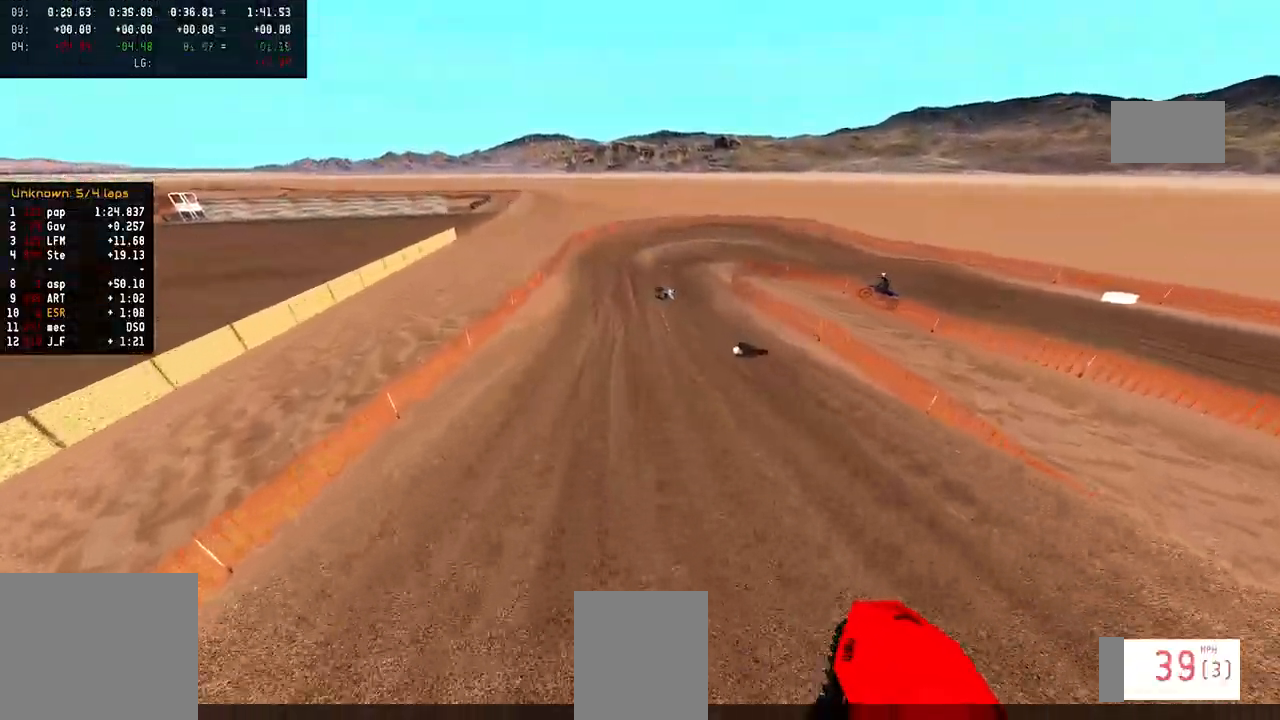
{"buttons": ["R2"], "left_stick": "left", "right_stick": "center", "events": [[100, "left_stick", "right"], [100, "right_stick", "center"], [233, "left_stick", "center"], [383, "R3", "down"], [500, "R3", "up"], [500, "left_stick", "left"]]}
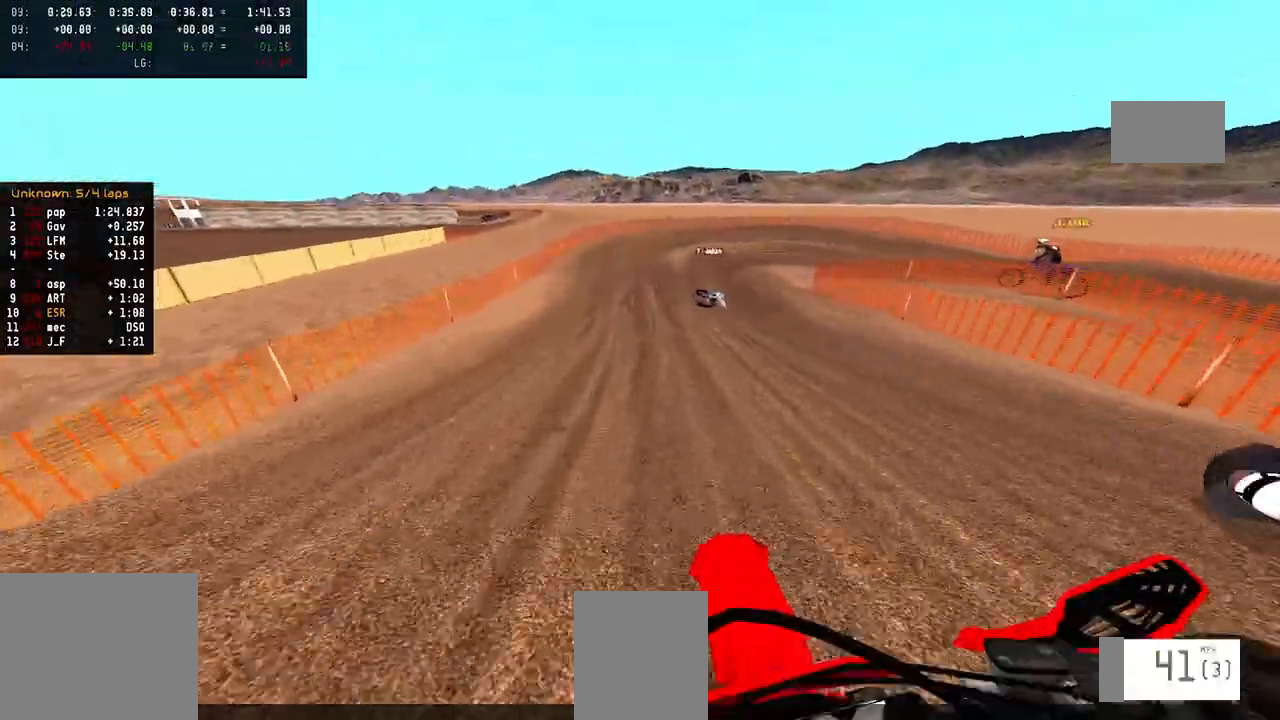
{"buttons": [], "left_stick": "right", "right_stick": "center", "events": [[133, "left_stick", "center"], [250, "left_stick", "right"], [433, "R2", "up"]]}
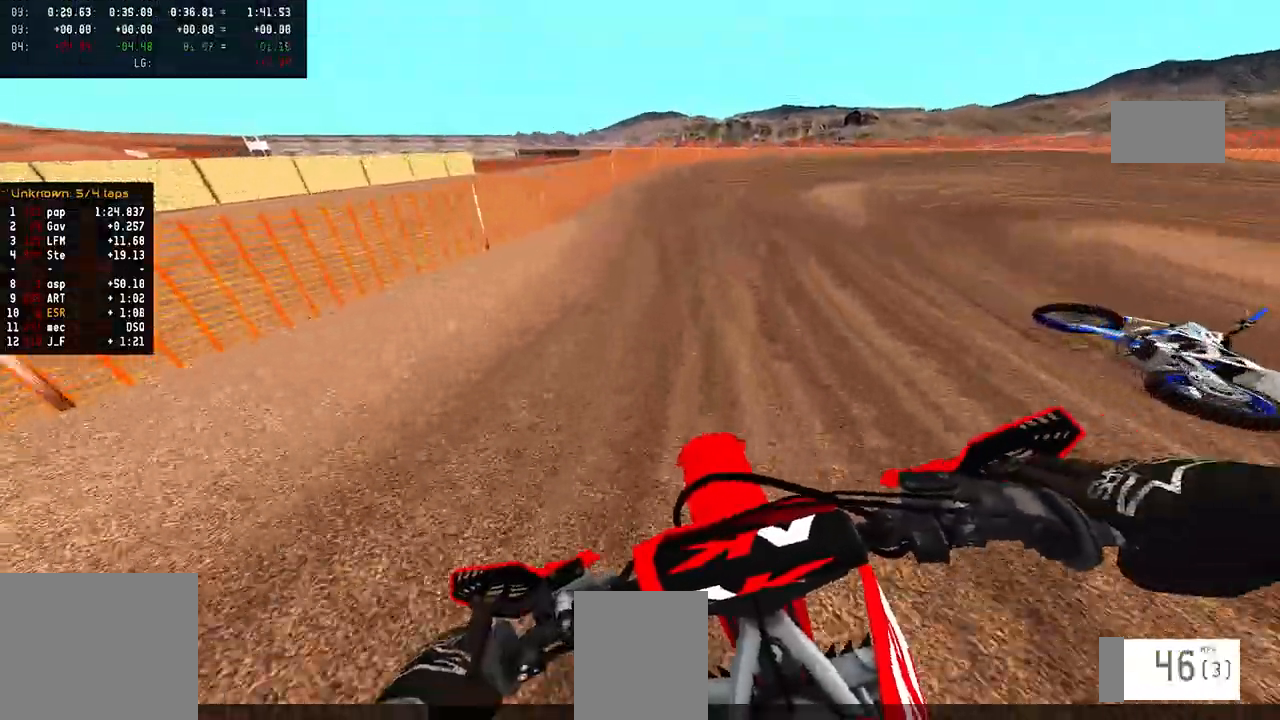
{"buttons": [], "left_stick": "right", "right_stick": "center", "events": [[233, "R2", "down"], [433, "R2", "up"]]}
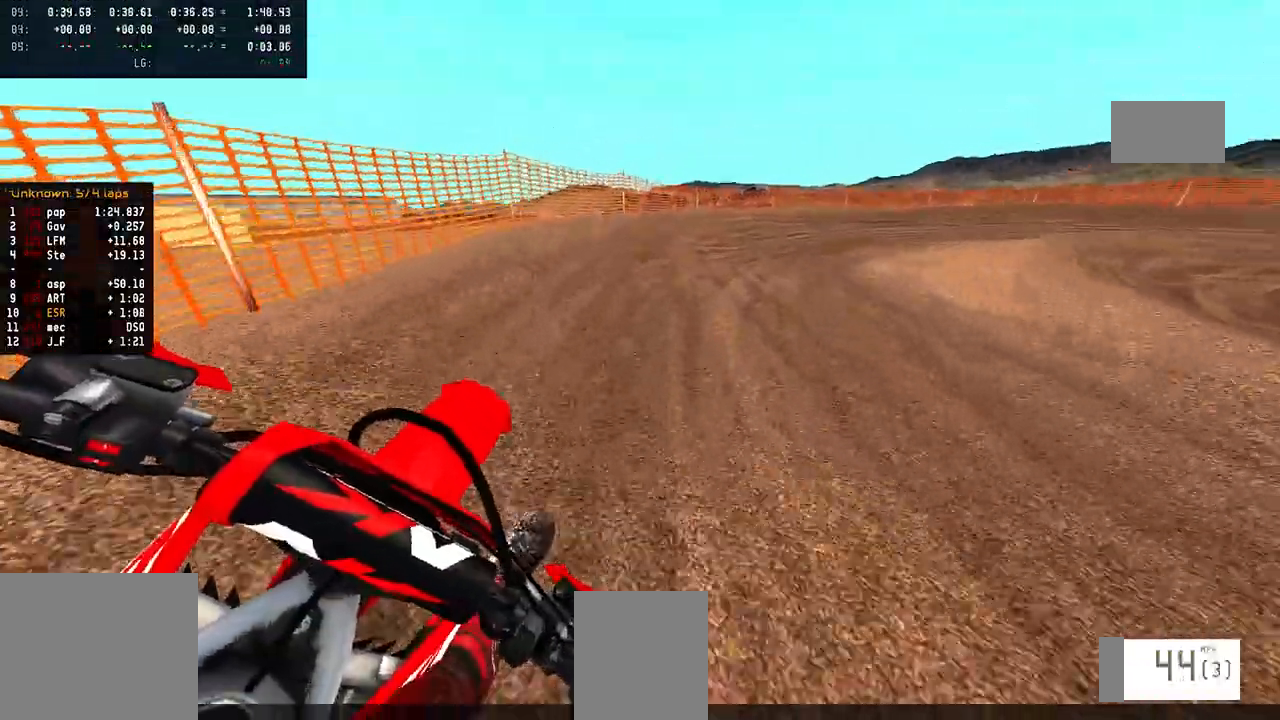
{"buttons": ["R2"], "left_stick": "right", "right_stick": "center", "events": [[367, "R2", "down"]]}
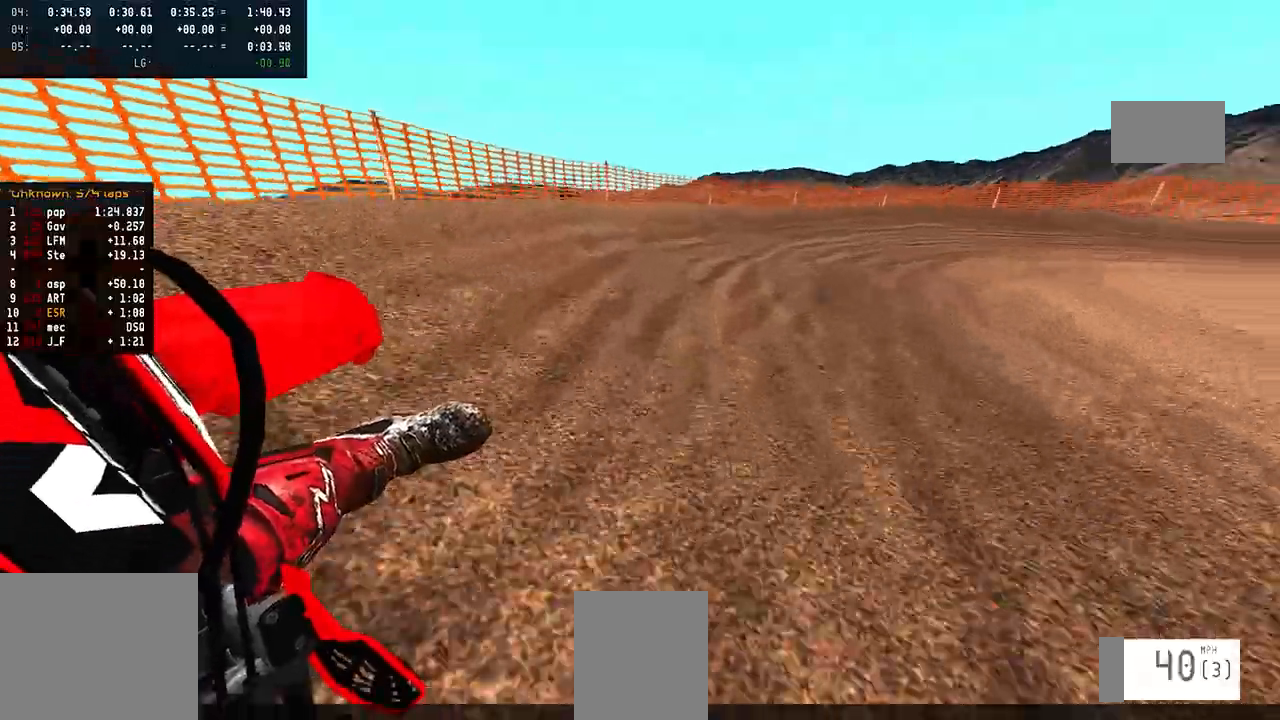
{"buttons": ["R2"], "left_stick": "right", "right_stick": "center", "events": []}
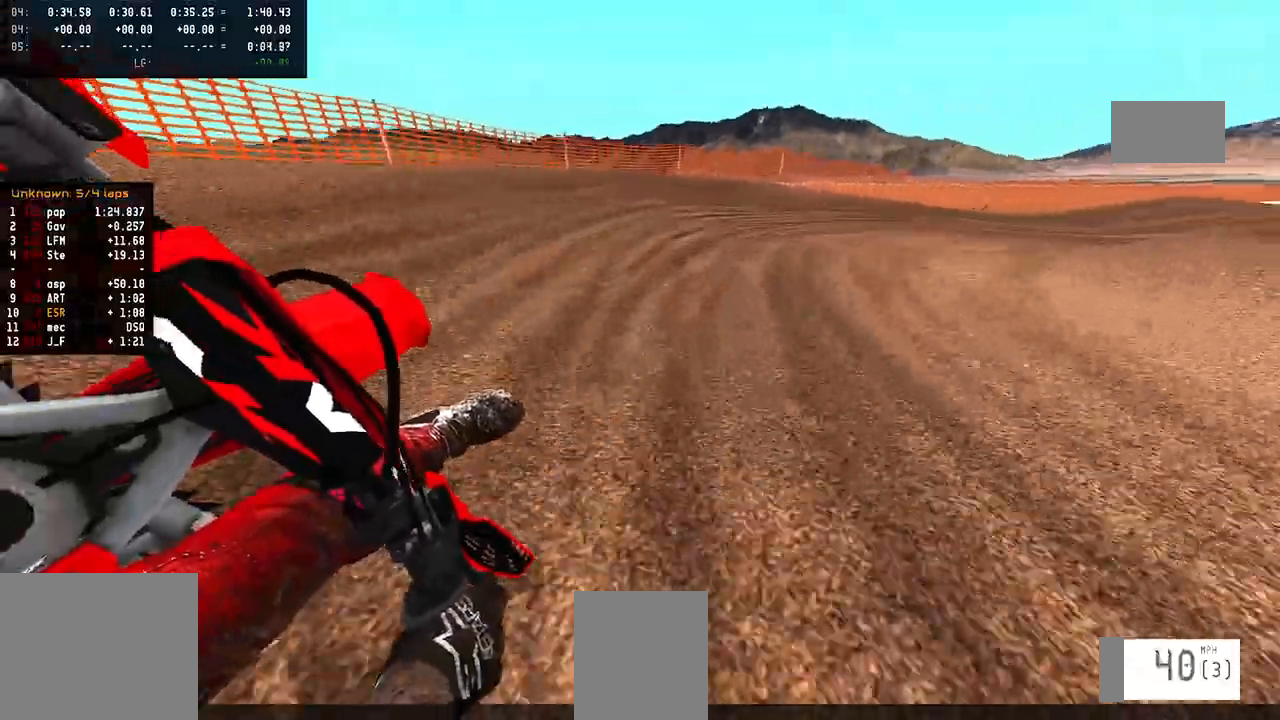
{"buttons": ["R2"], "left_stick": "right", "right_stick": "center", "events": []}
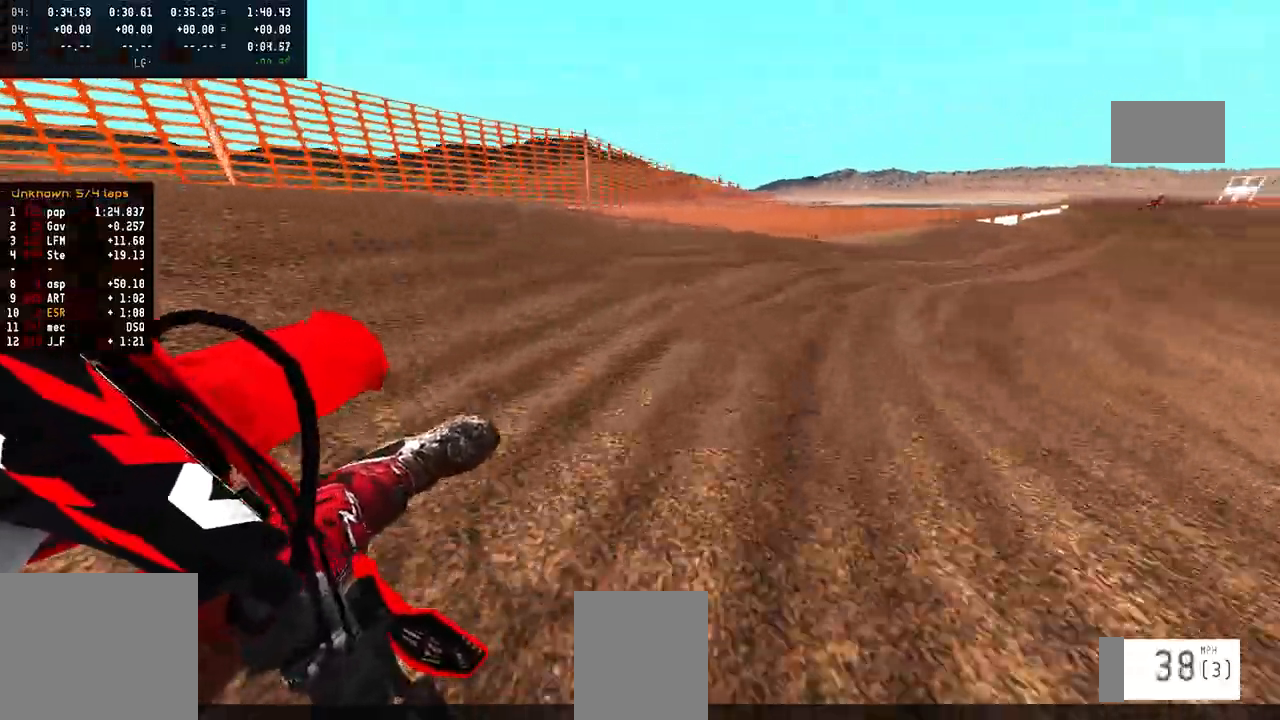
{"buttons": ["R2"], "left_stick": "up-right", "right_stick": "center", "events": [[250, "left_stick", "up-right"]]}
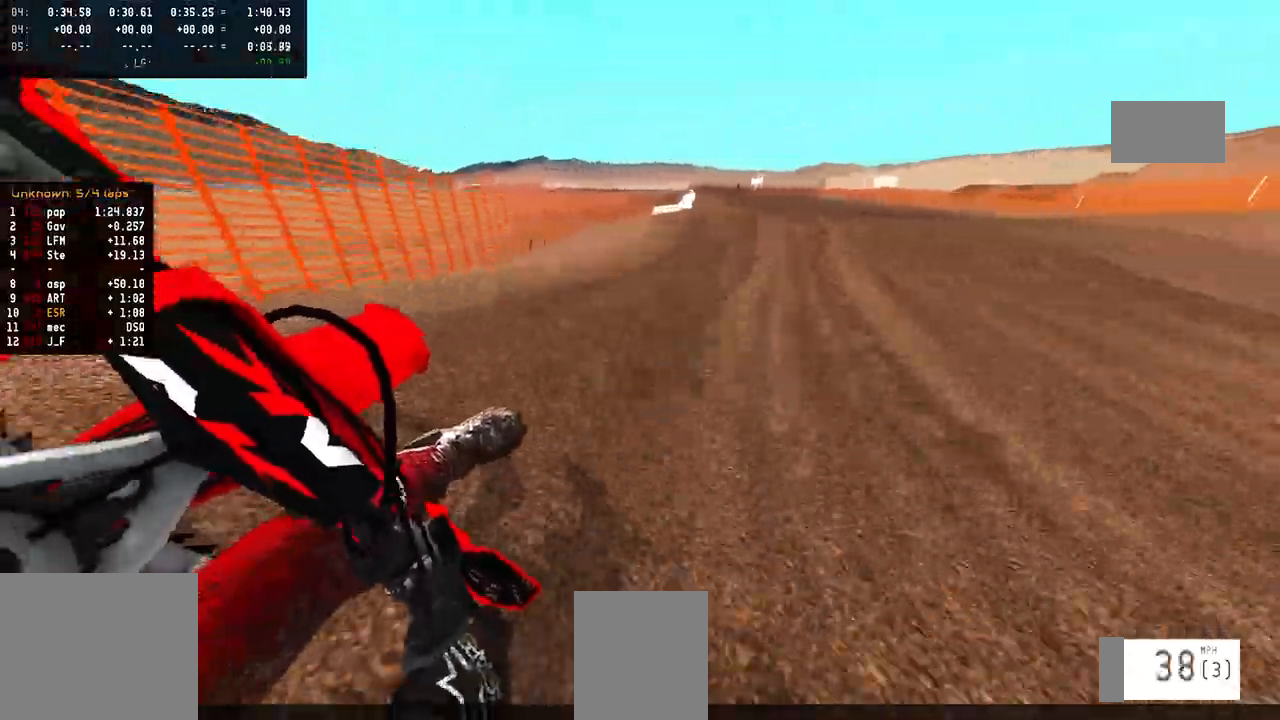
{"buttons": ["R2"], "left_stick": "center", "right_stick": "up", "events": [[17, "left_stick", "center"], [267, "R3", "down"], [400, "R3", "up"], [433, "right_stick", "up"]]}
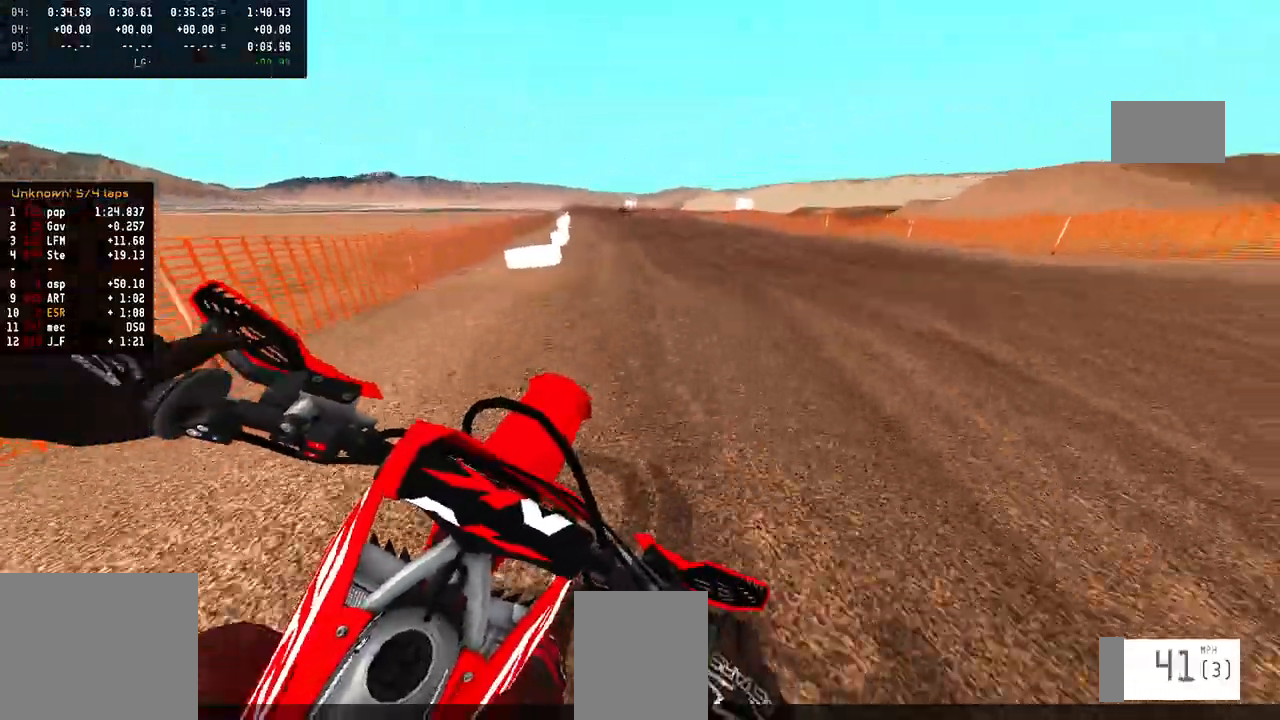
{"buttons": [], "left_stick": "left", "right_stick": "center", "events": [[233, "left_stick", "left"], [300, "R2", "up"], [450, "right_stick", "center"]]}
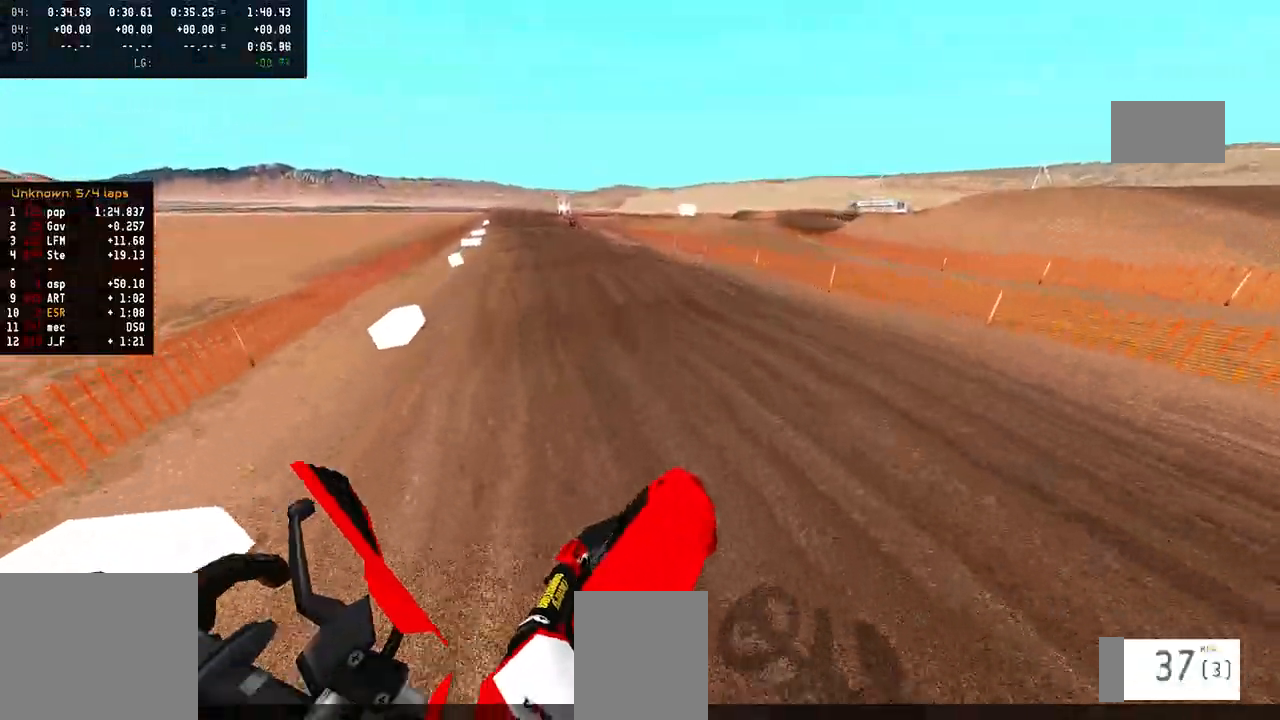
{"buttons": ["R2"], "left_stick": "center", "right_stick": "center", "events": [[300, "R2", "down"], [450, "left_stick", "center"]]}
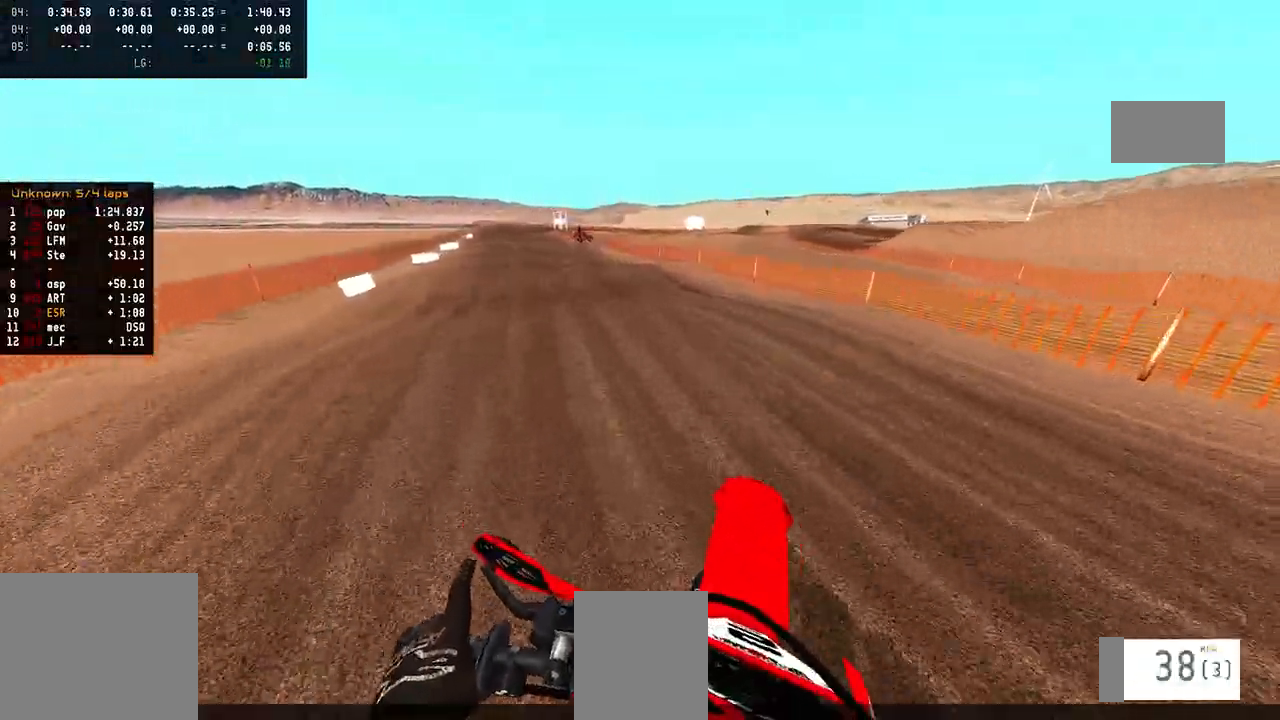
{"buttons": ["R2"], "left_stick": "left", "right_stick": "up", "events": [[250, "right_stick", "up"], [333, "left_stick", "left"]]}
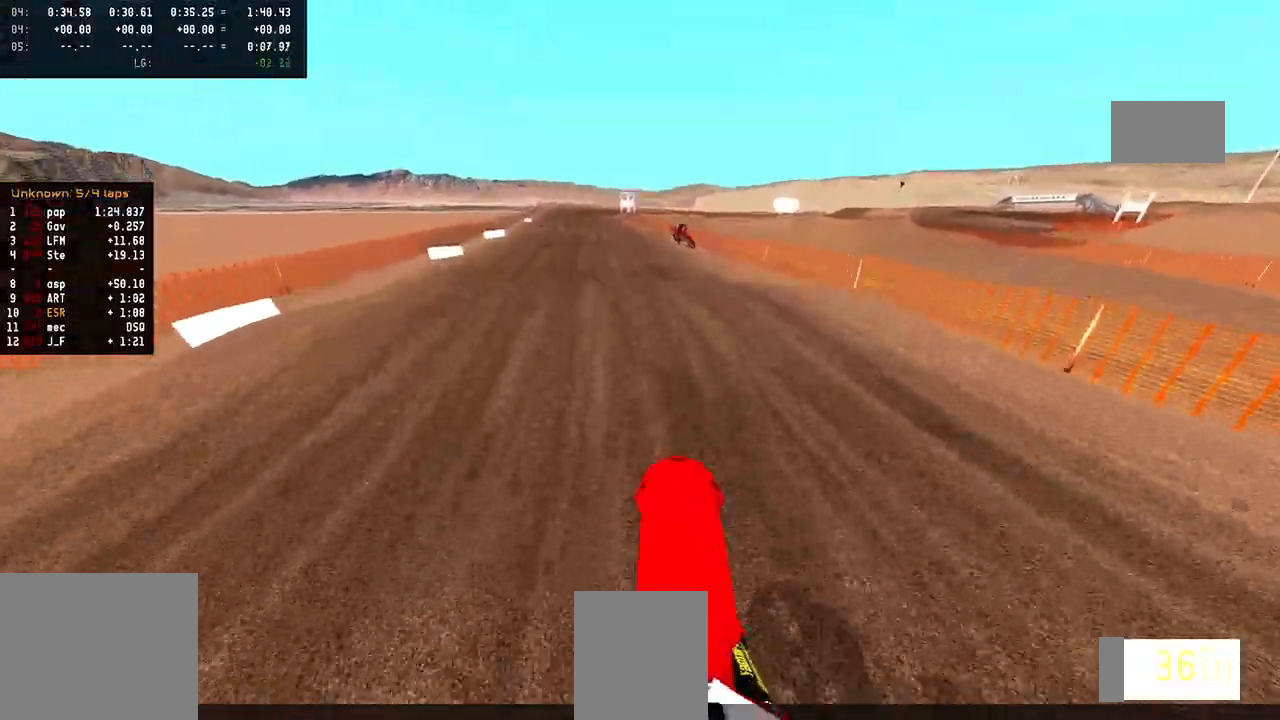
{"buttons": [], "left_stick": "left", "right_stick": "center", "events": [[67, "R2", "up"], [83, "right_stick", "center"]]}